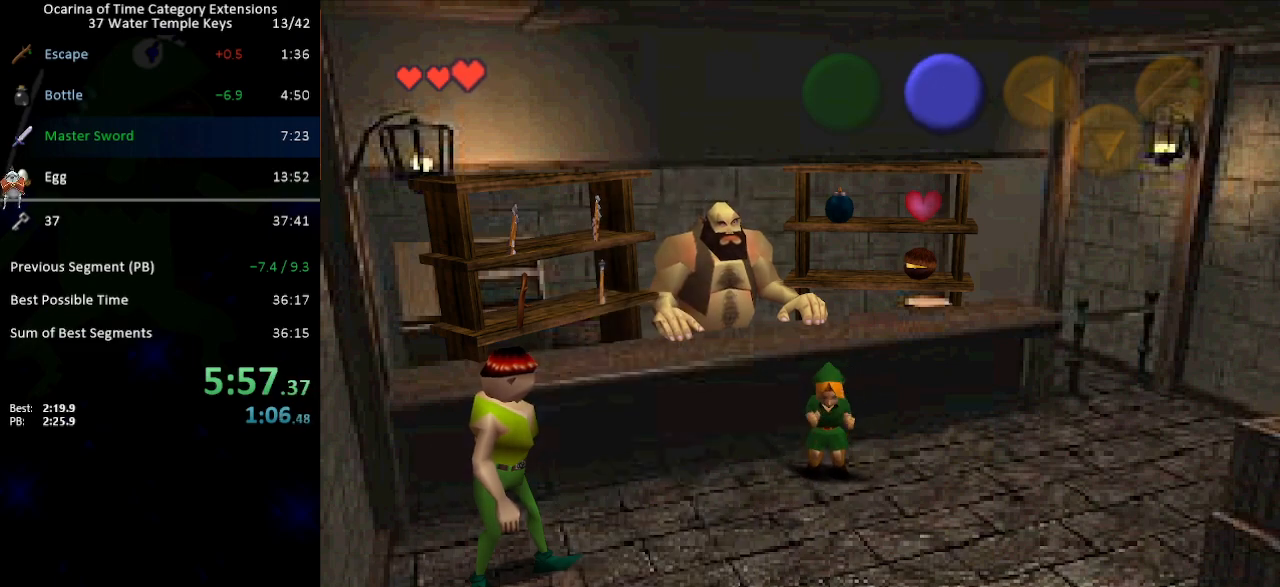
Gameplay with a controller (Nintendo layout); each line is a JSON object with the inputs held at the frame after it. "events" lists button and stick changes between this image and that frame as [ms after this image, input, new state], when the widget could be followed in between. Not read: L3 R3.
{"buttons": ["B"], "left_stick": "down", "right_stick": "center", "events": [[17, "B", "up"], [117, "B", "down"], [150, "B", "up"], [200, "B", "down"], [267, "B", "up"], [367, "B", "down"], [400, "B", "up"], [467, "B", "down"]]}
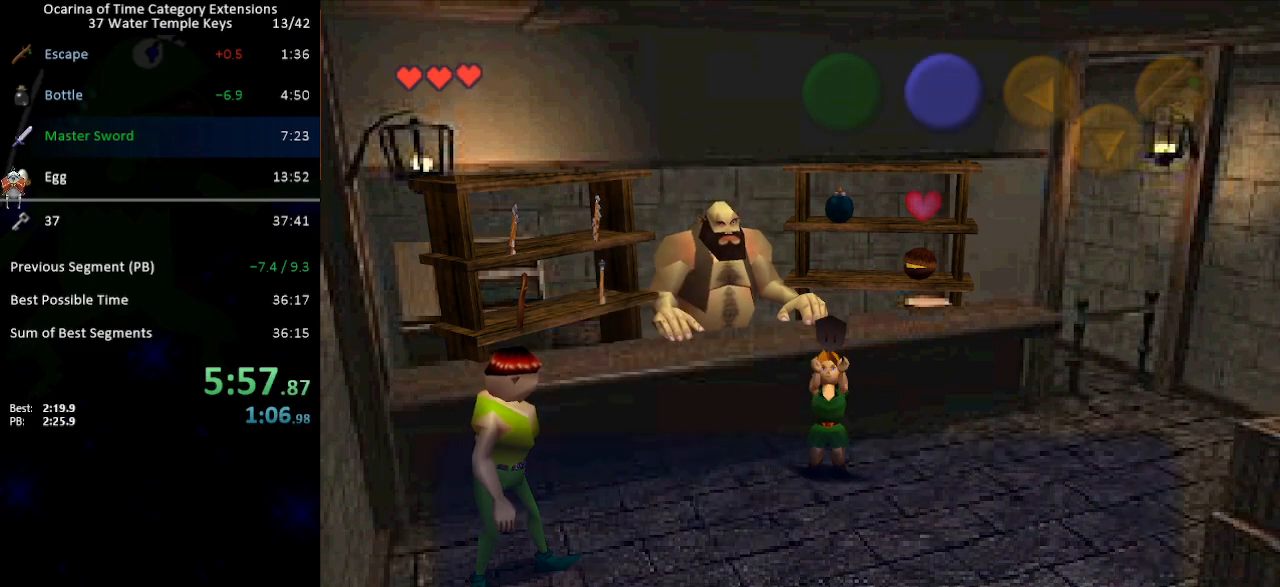
{"buttons": ["B"], "left_stick": "down", "right_stick": "center", "events": [[33, "B", "up"], [83, "B", "down"], [150, "B", "up"], [233, "B", "down"], [267, "B", "up"], [367, "B", "down"], [400, "B", "up"], [483, "B", "down"]]}
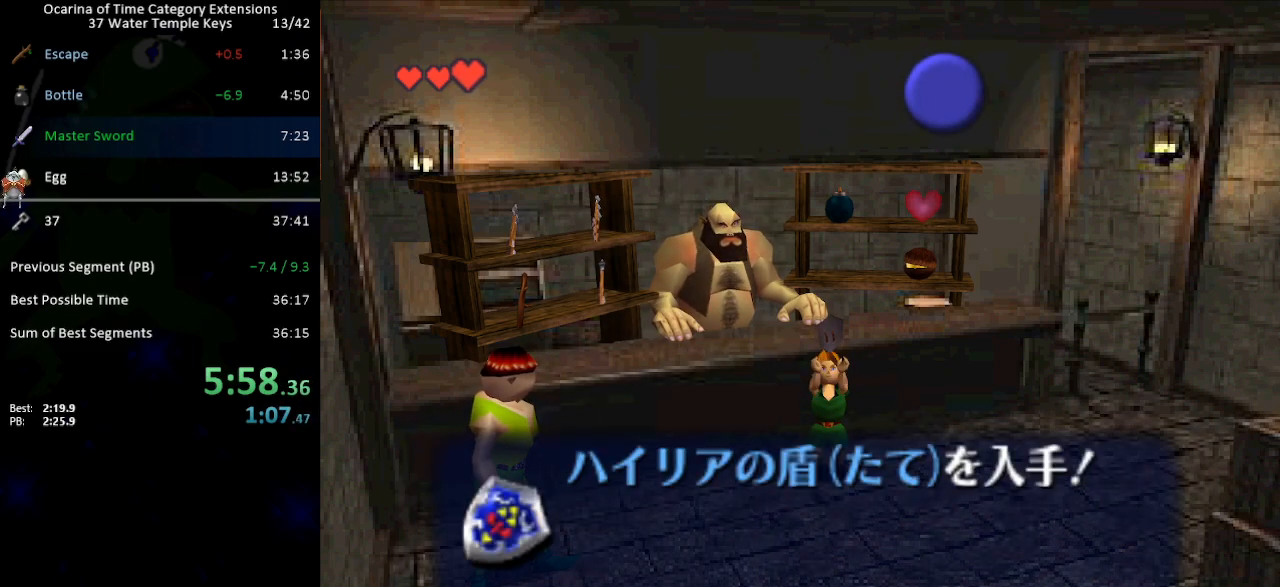
{"buttons": ["B"], "left_stick": "down", "right_stick": "center", "events": [[17, "B", "up"], [117, "B", "down"], [150, "B", "up"], [250, "B", "down"], [283, "B", "up"], [367, "B", "down"], [433, "B", "up"], [467, "B", "down"]]}
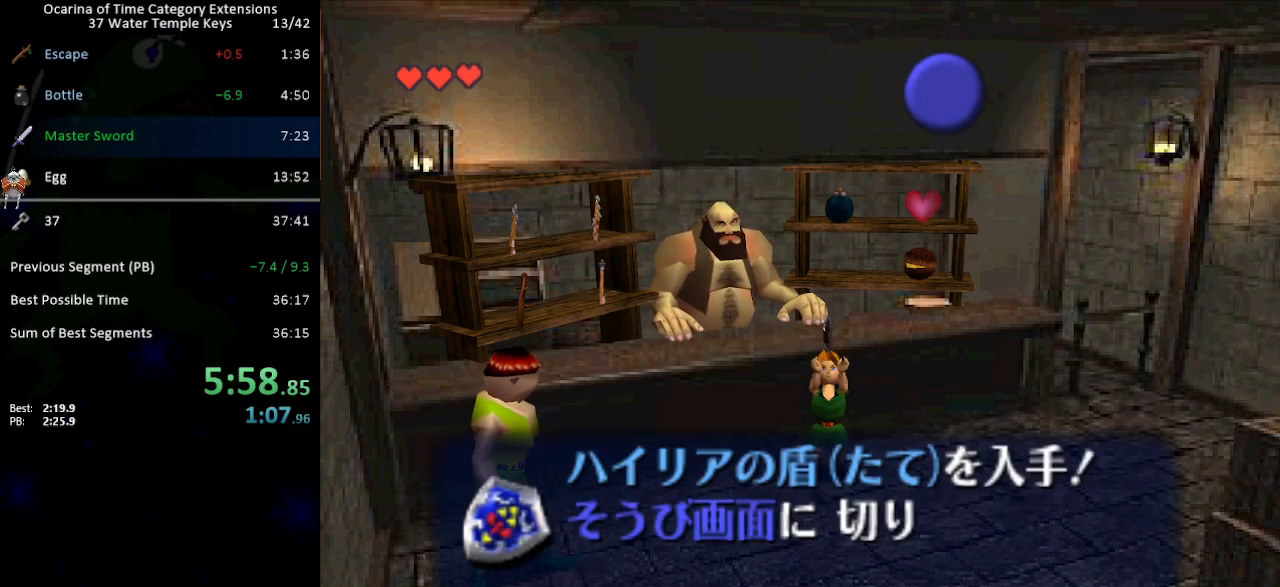
{"buttons": ["B"], "left_stick": "down", "right_stick": "center", "events": [[17, "B", "up"], [83, "B", "down"], [150, "B", "up"], [217, "B", "down"], [267, "B", "up"], [333, "B", "down"], [400, "B", "up"], [450, "B", "down"]]}
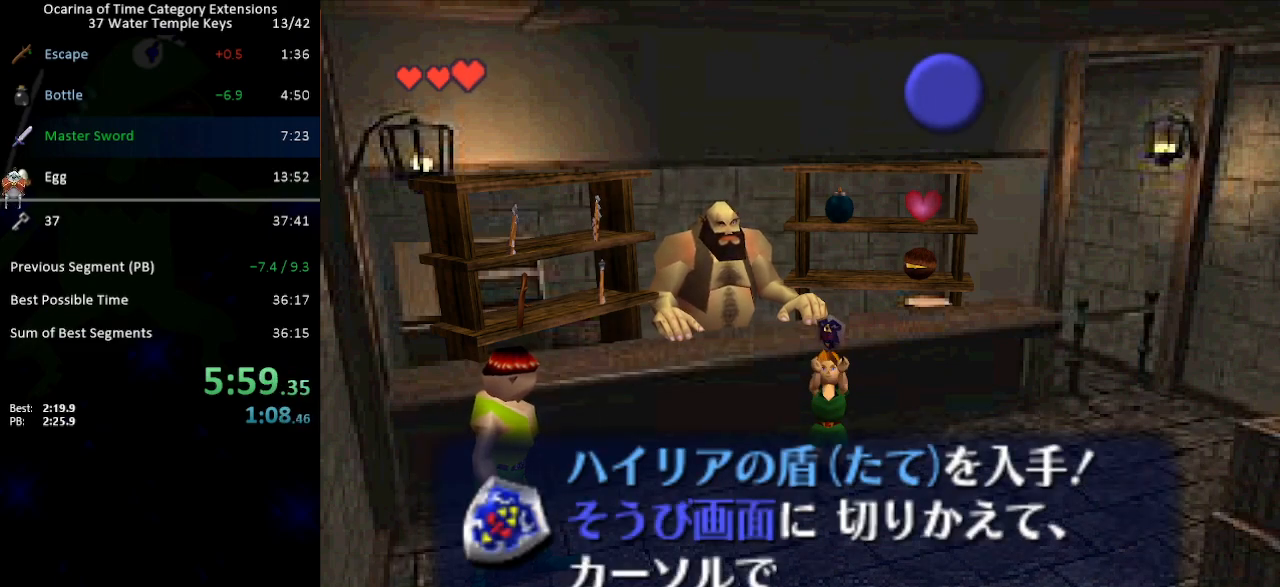
{"buttons": [], "left_stick": "down", "right_stick": "center", "events": [[17, "B", "up"], [117, "B", "down"], [150, "B", "up"], [200, "B", "down"], [267, "B", "up"], [333, "B", "down"], [400, "B", "up"], [467, "B", "down"], [500, "B", "up"]]}
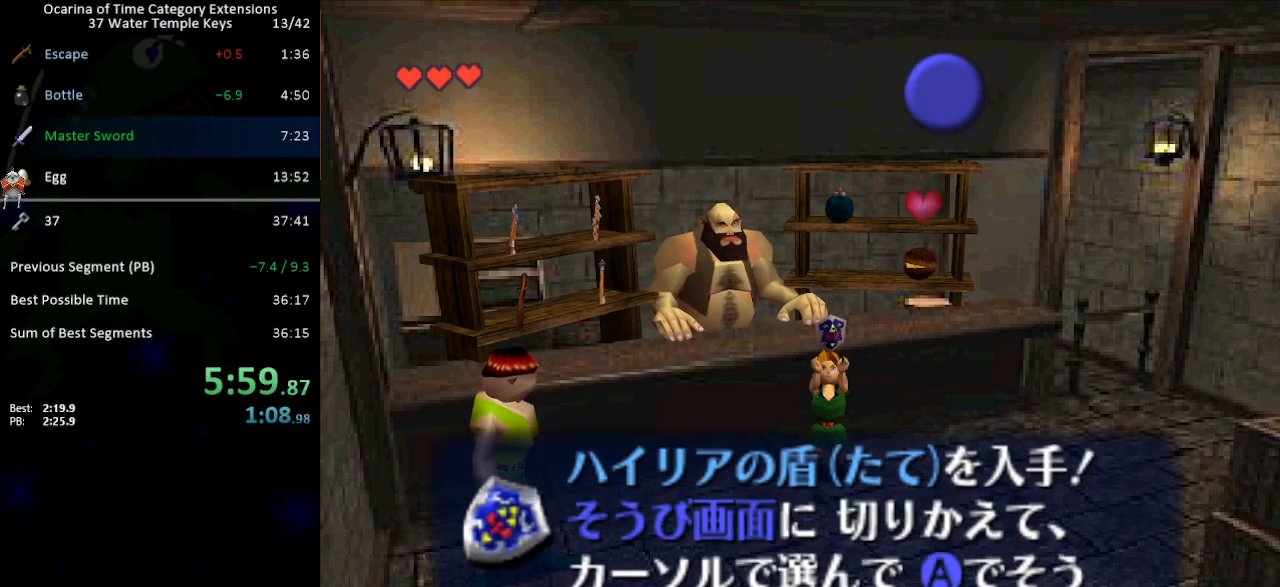
{"buttons": ["B"], "left_stick": "down", "right_stick": "center", "events": [[83, "B", "down"], [150, "B", "up"], [200, "B", "down"], [267, "B", "up"], [333, "B", "down"], [400, "B", "up"], [450, "B", "down"]]}
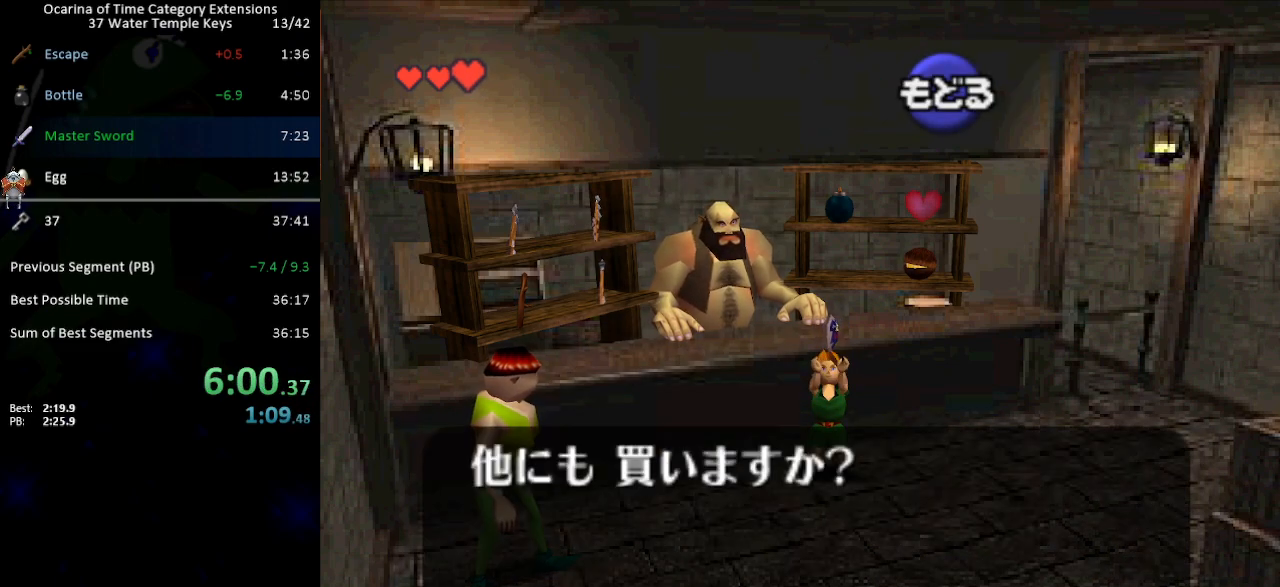
{"buttons": ["B"], "left_stick": "down", "right_stick": "center", "events": [[17, "B", "up"], [117, "B", "down"], [150, "B", "up"], [217, "B", "down"], [283, "B", "up"], [367, "B", "down"], [433, "B", "up"], [500, "B", "down"]]}
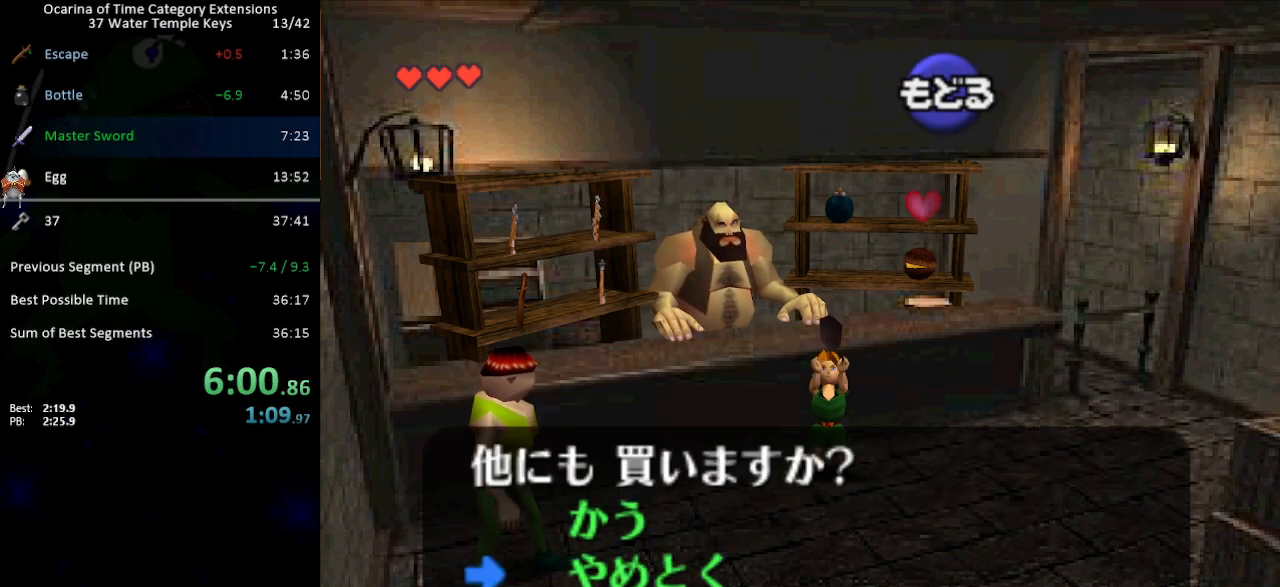
{"buttons": [], "left_stick": "down", "right_stick": "center", "events": [[17, "B", "up"], [83, "B", "down"], [150, "B", "up"]]}
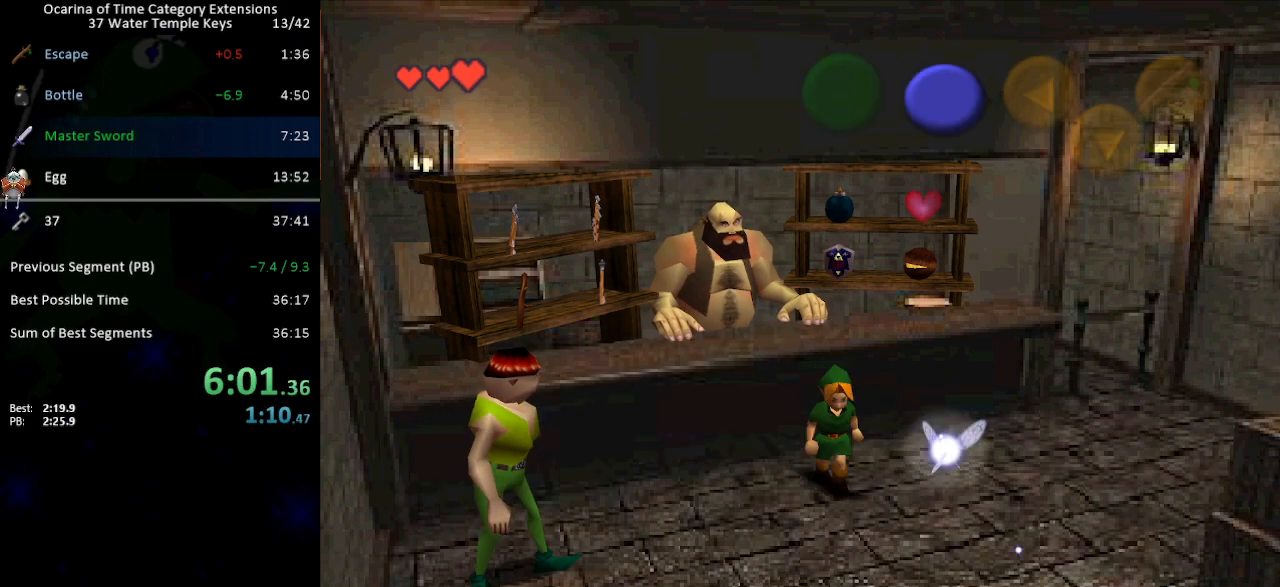
{"buttons": [], "left_stick": "down", "right_stick": "center", "events": [[83, "A", "down"], [150, "A", "up"]]}
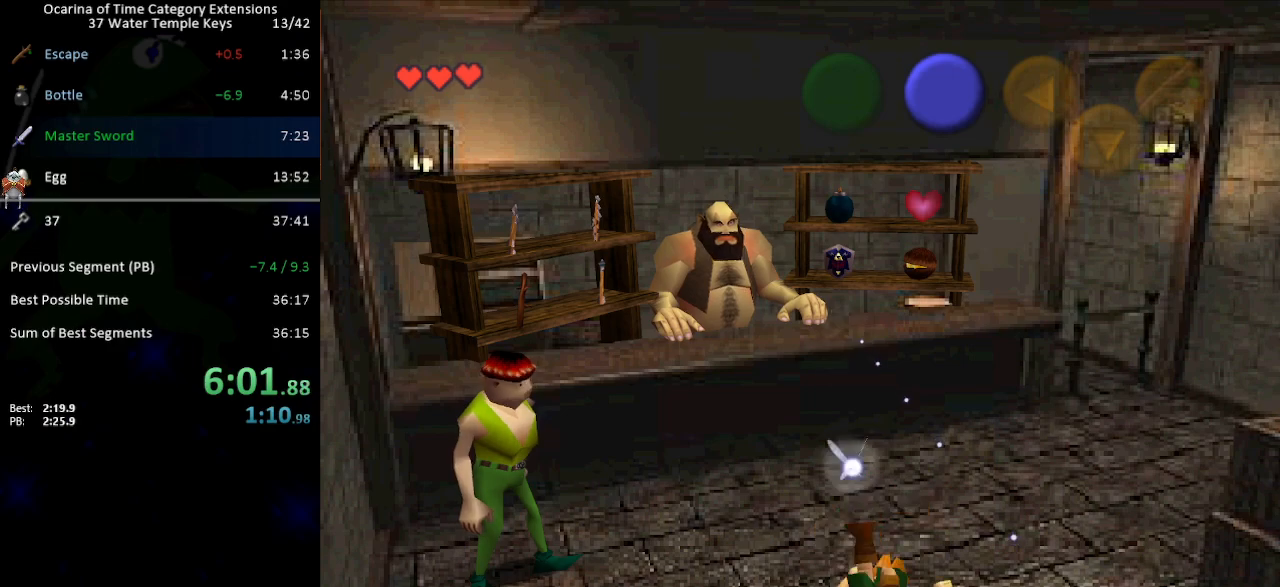
{"buttons": [], "left_stick": "down-left", "right_stick": "center", "events": [[233, "left_stick", "center"], [300, "left_stick", "down-left"]]}
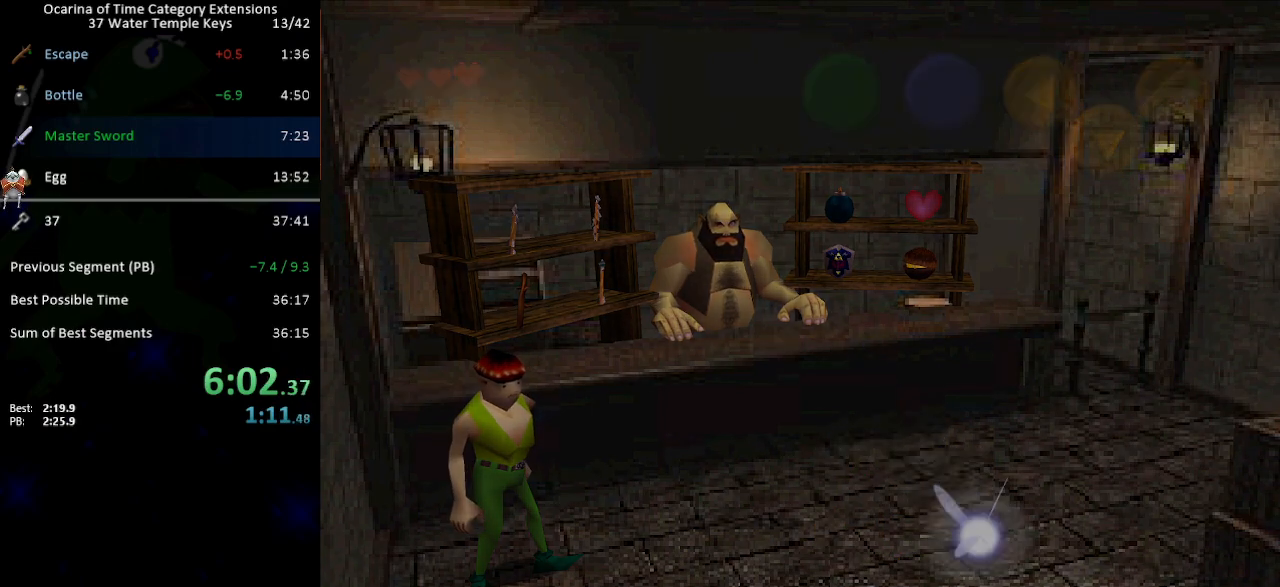
{"buttons": [], "left_stick": "down-left", "right_stick": "center", "events": []}
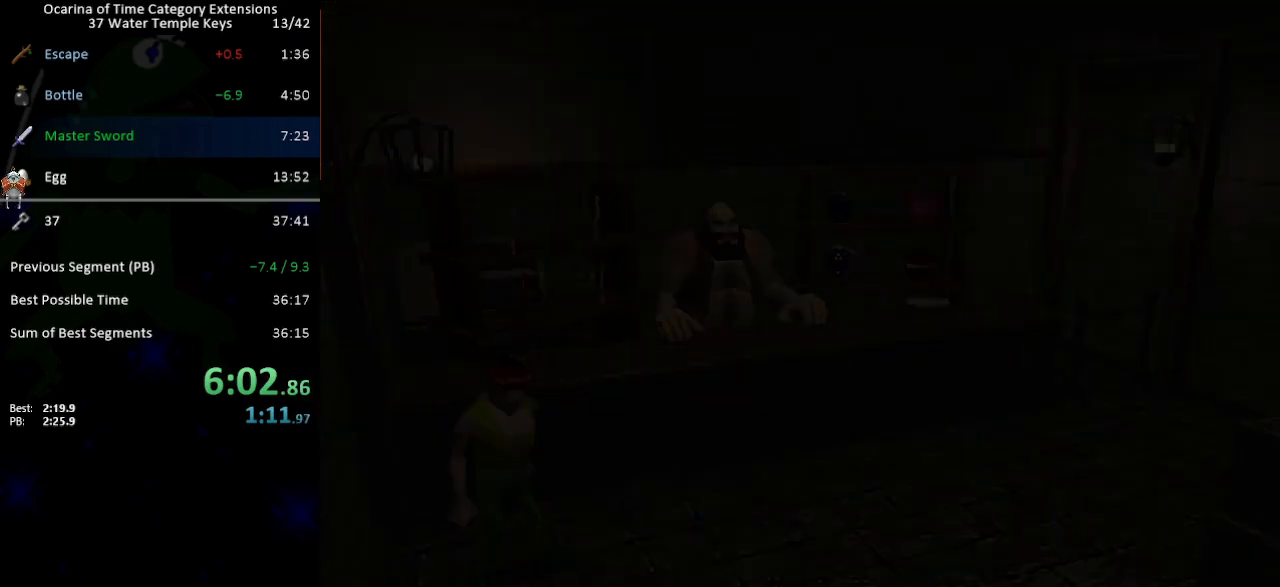
{"buttons": [], "left_stick": "down-left", "right_stick": "center", "events": []}
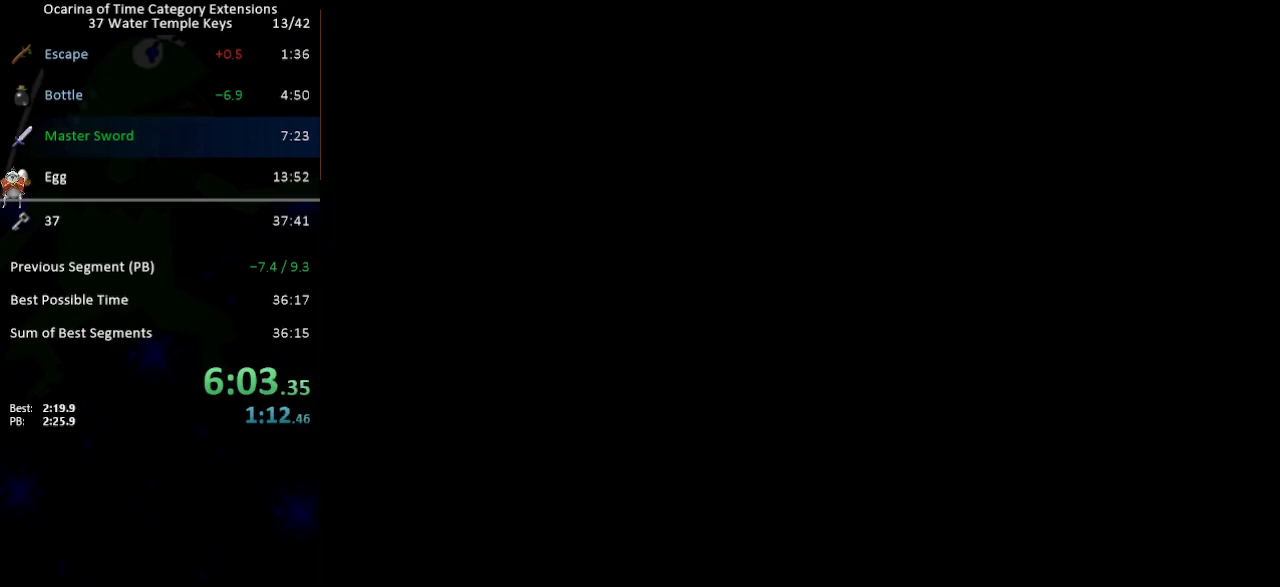
{"buttons": [], "left_stick": "down-left", "right_stick": "center", "events": []}
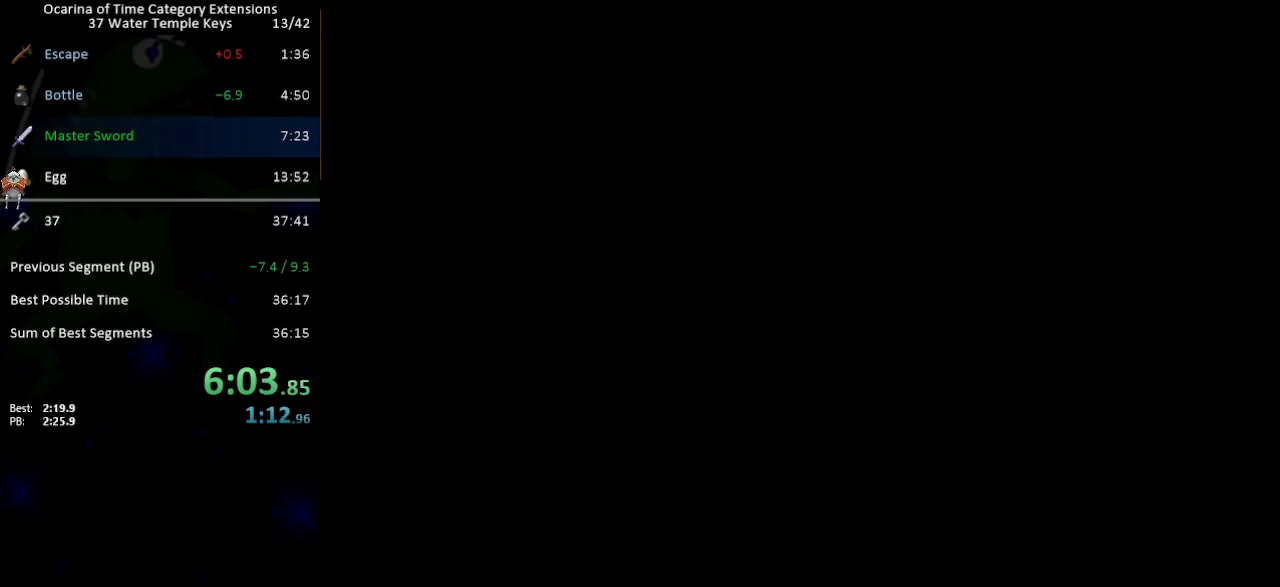
{"buttons": [], "left_stick": "down-left", "right_stick": "center", "events": []}
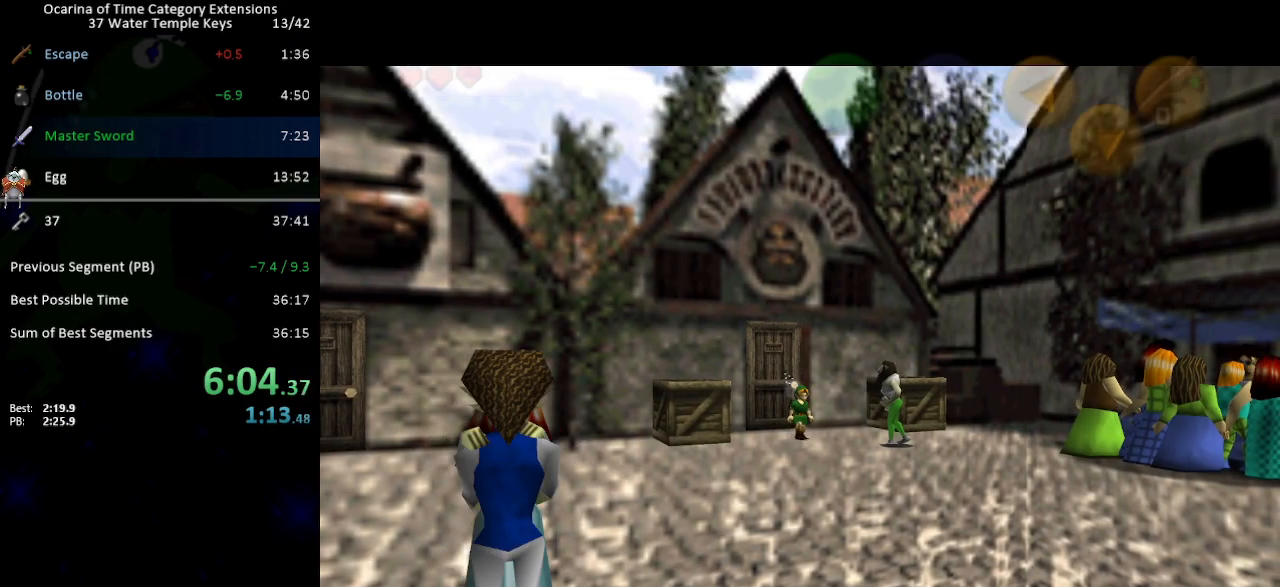
{"buttons": [], "left_stick": "down-left", "right_stick": "center", "events": []}
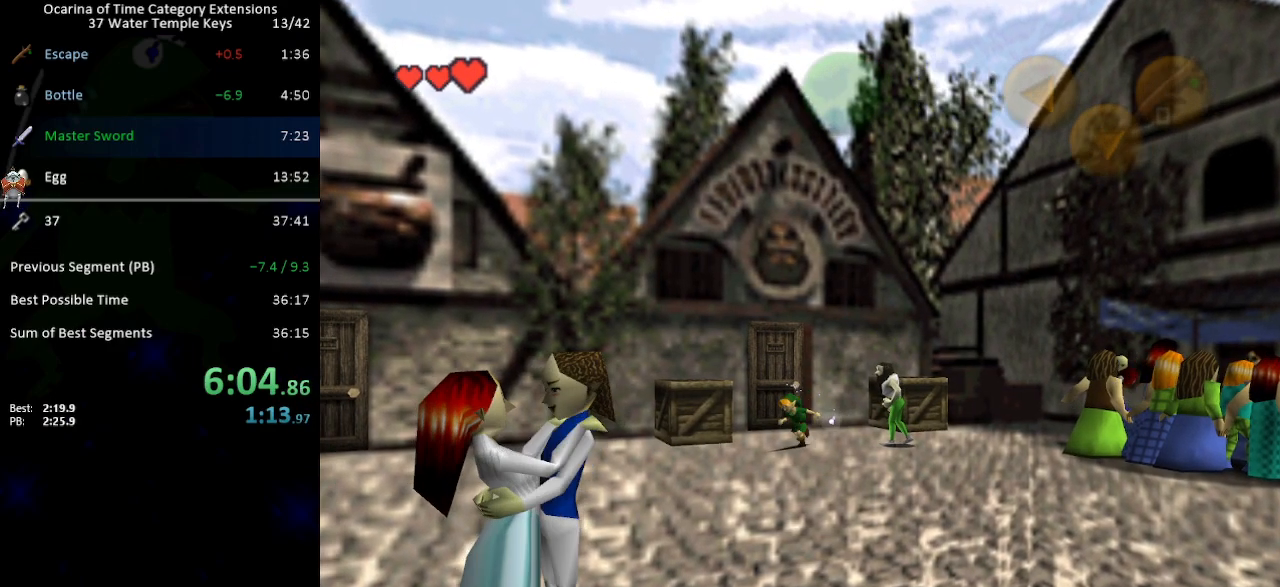
{"buttons": [], "left_stick": "down-left", "right_stick": "center", "events": [[150, "A", "down"], [217, "A", "up"]]}
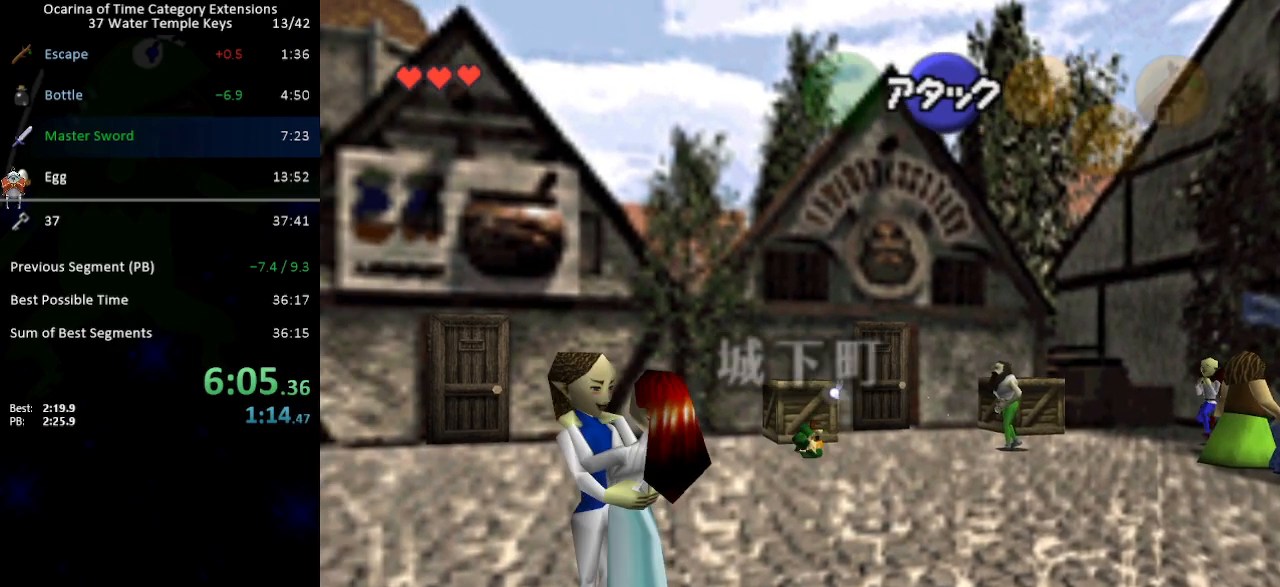
{"buttons": [], "left_stick": "left", "right_stick": "center", "events": [[200, "left_stick", "left"], [333, "A", "down"], [433, "A", "up"]]}
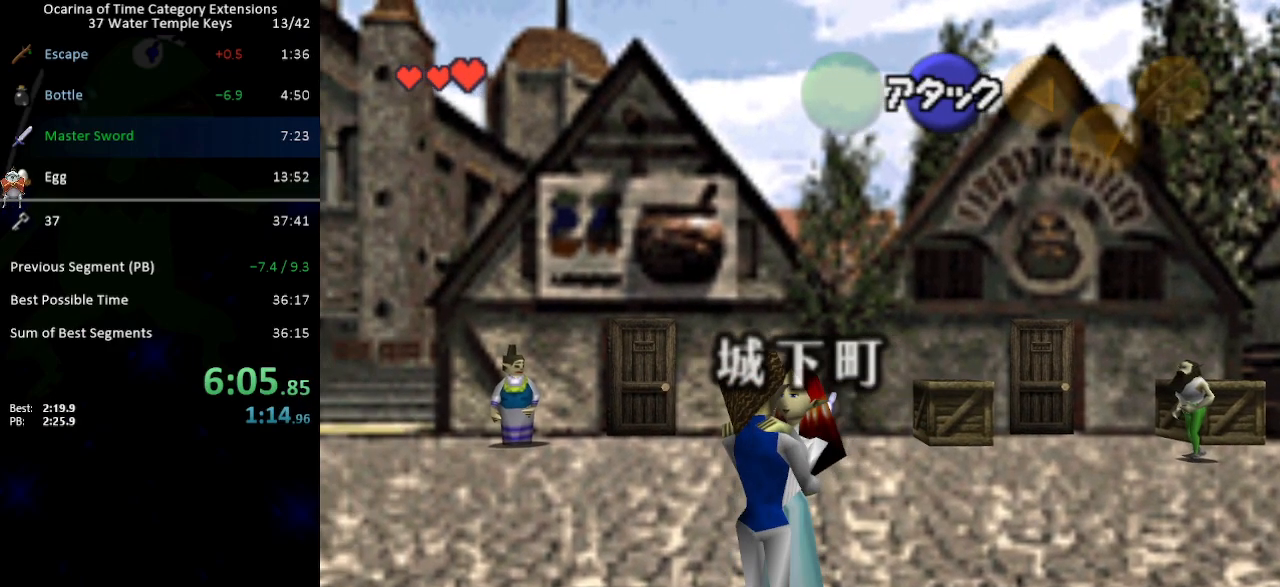
{"buttons": [], "left_stick": "up-left", "right_stick": "center", "events": [[433, "left_stick", "up-left"]]}
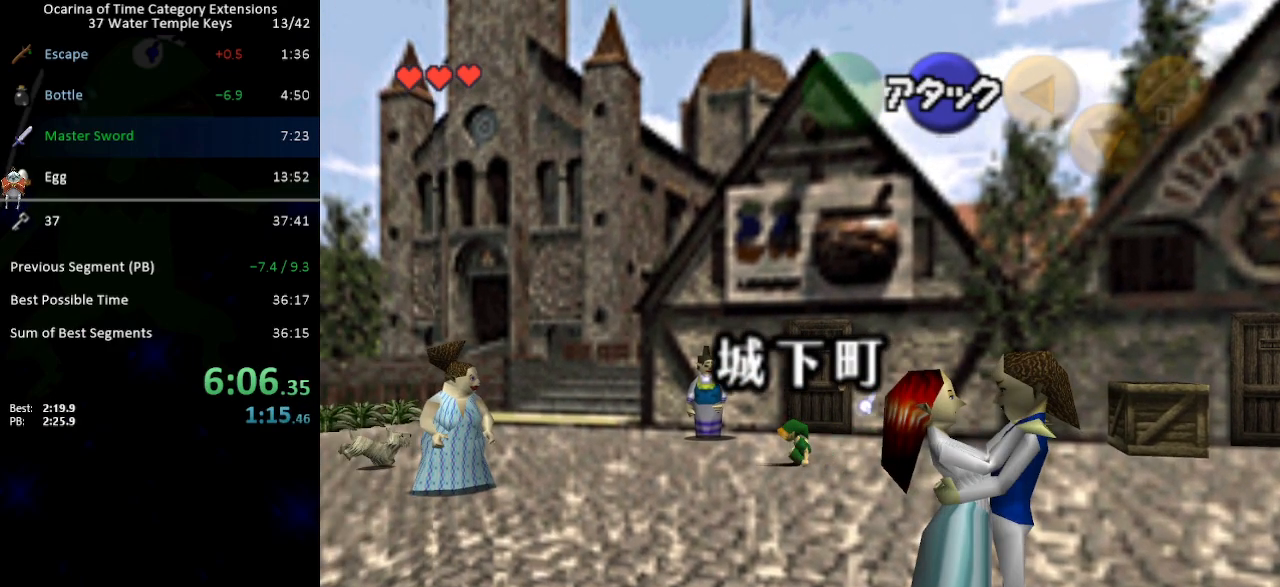
{"buttons": [], "left_stick": "up-left", "right_stick": "center", "events": [[183, "A", "down"], [283, "A", "up"]]}
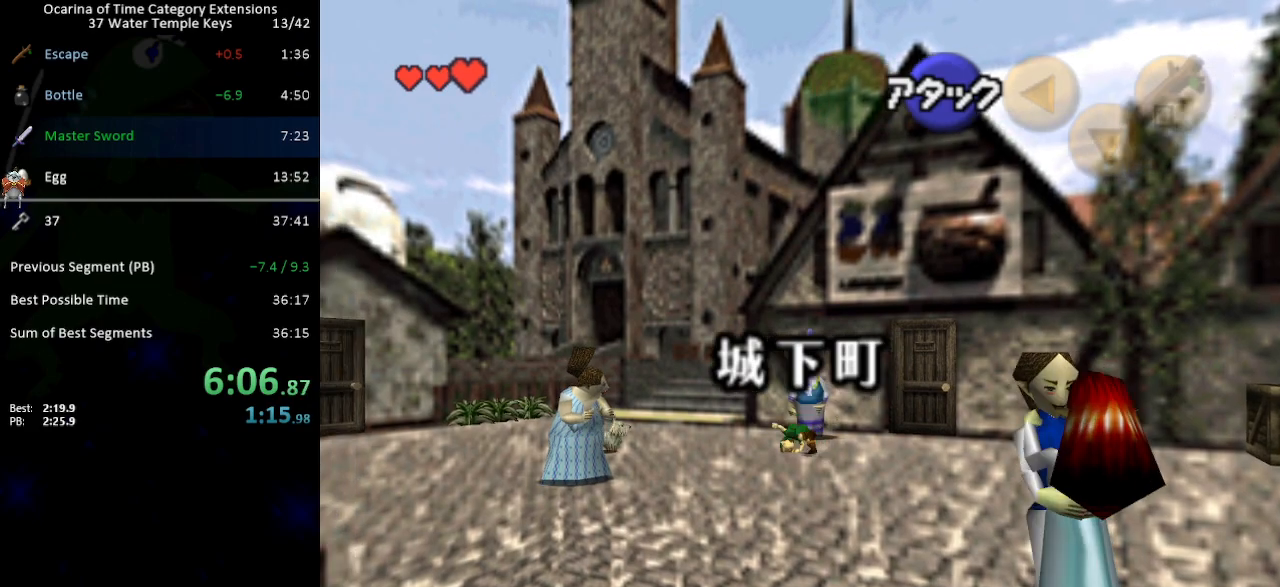
{"buttons": [], "left_stick": "up", "right_stick": "center", "events": [[83, "left_stick", "up"]]}
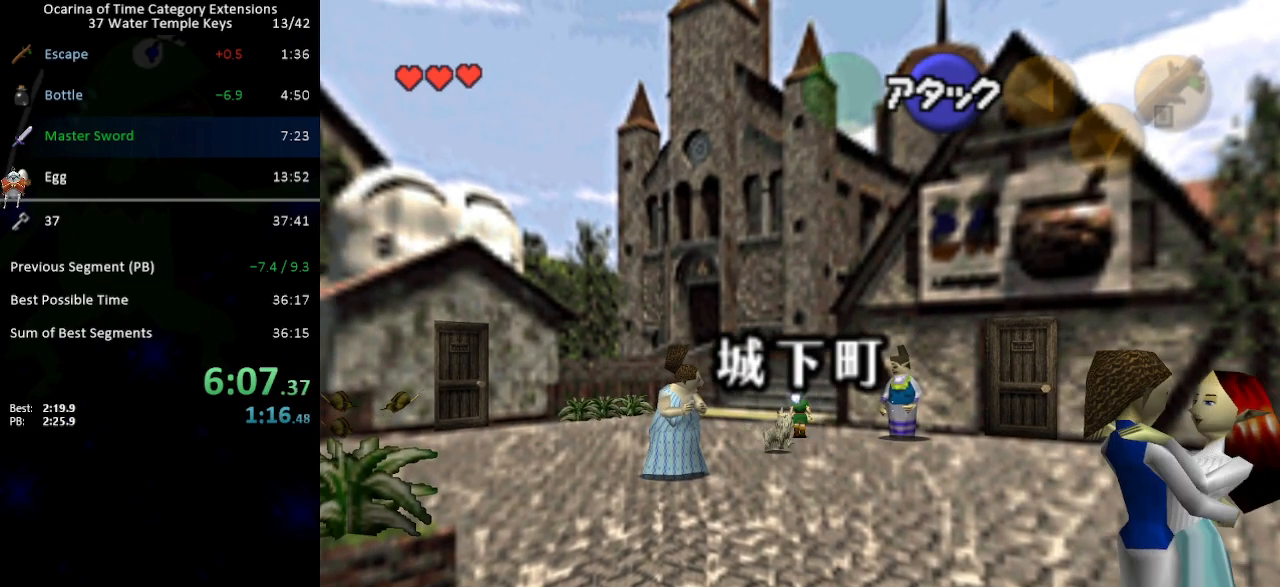
{"buttons": [], "left_stick": "up", "right_stick": "center", "events": [[367, "A", "down"], [433, "A", "up"]]}
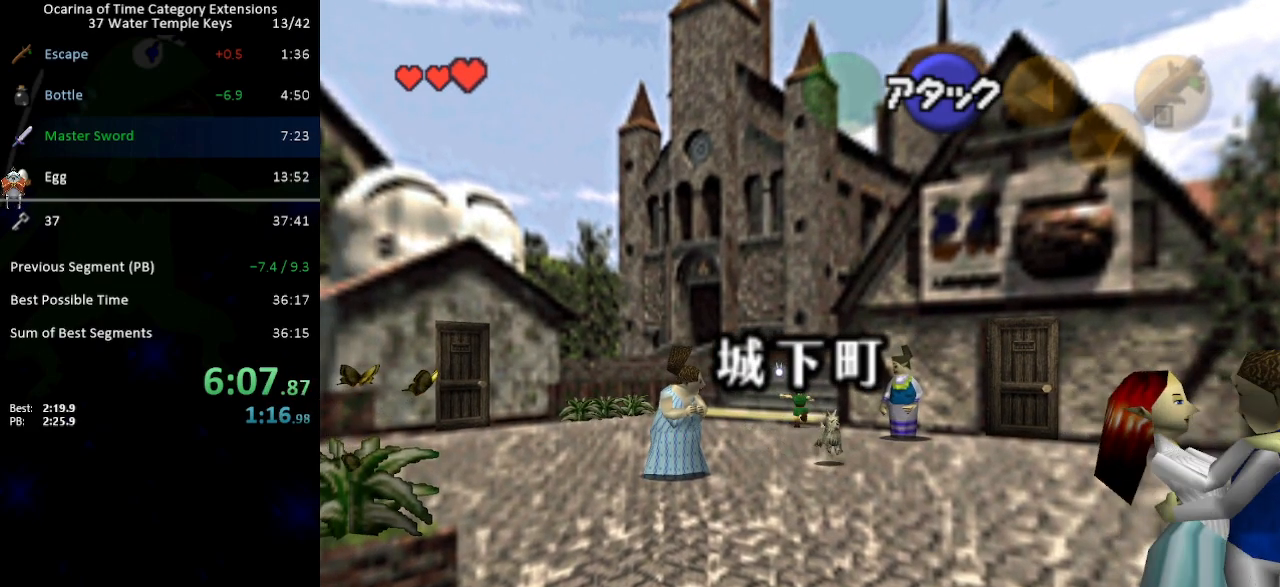
{"buttons": [], "left_stick": "center", "right_stick": "center", "events": [[483, "left_stick", "center"]]}
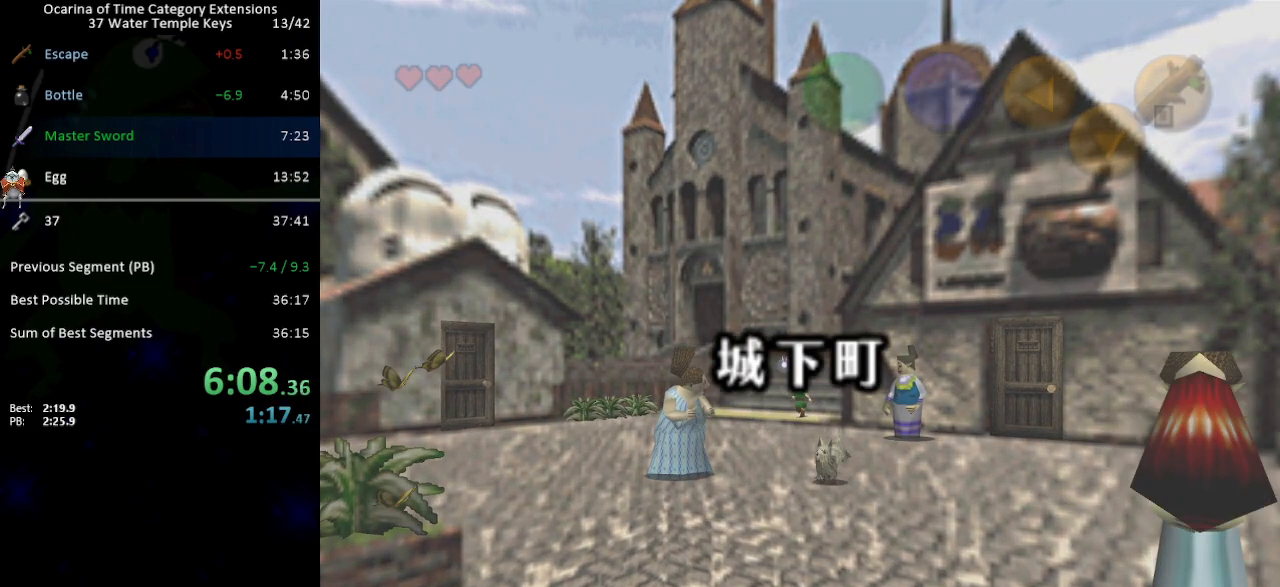
{"buttons": [], "left_stick": "down", "right_stick": "center", "events": [[50, "left_stick", "down"]]}
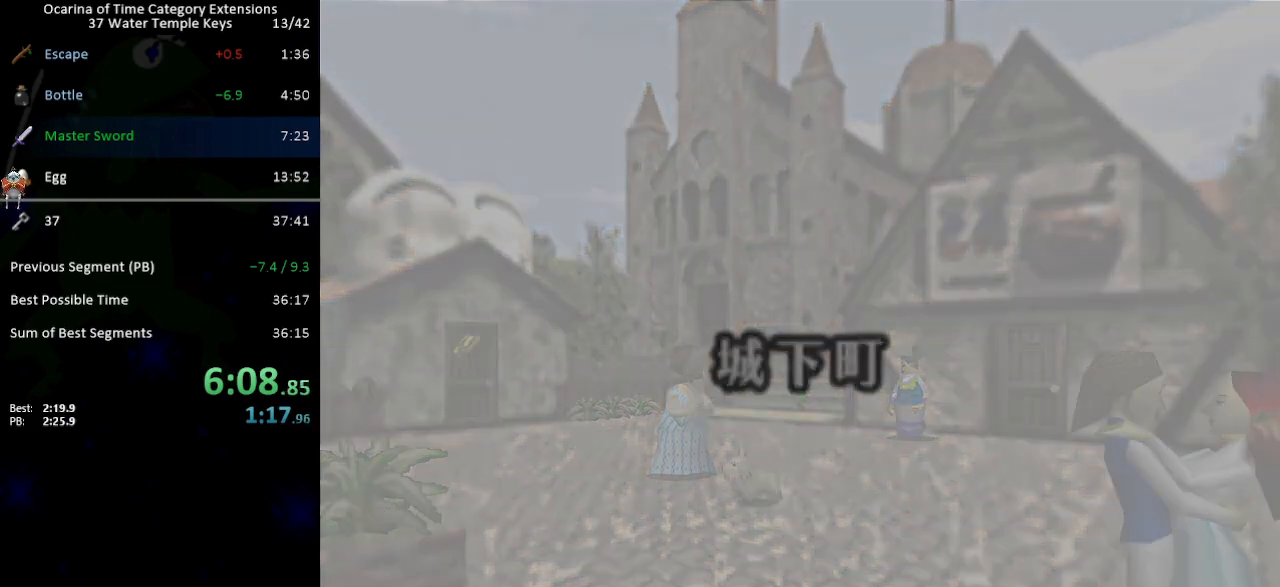
{"buttons": [], "left_stick": "down", "right_stick": "center", "events": []}
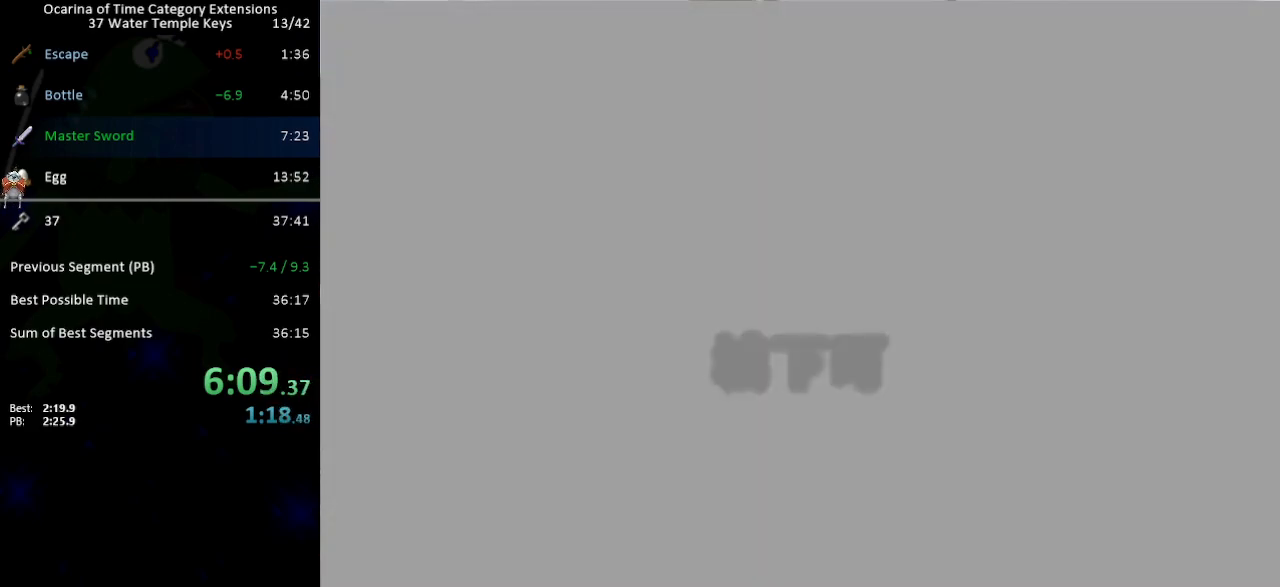
{"buttons": [], "left_stick": "down", "right_stick": "center", "events": []}
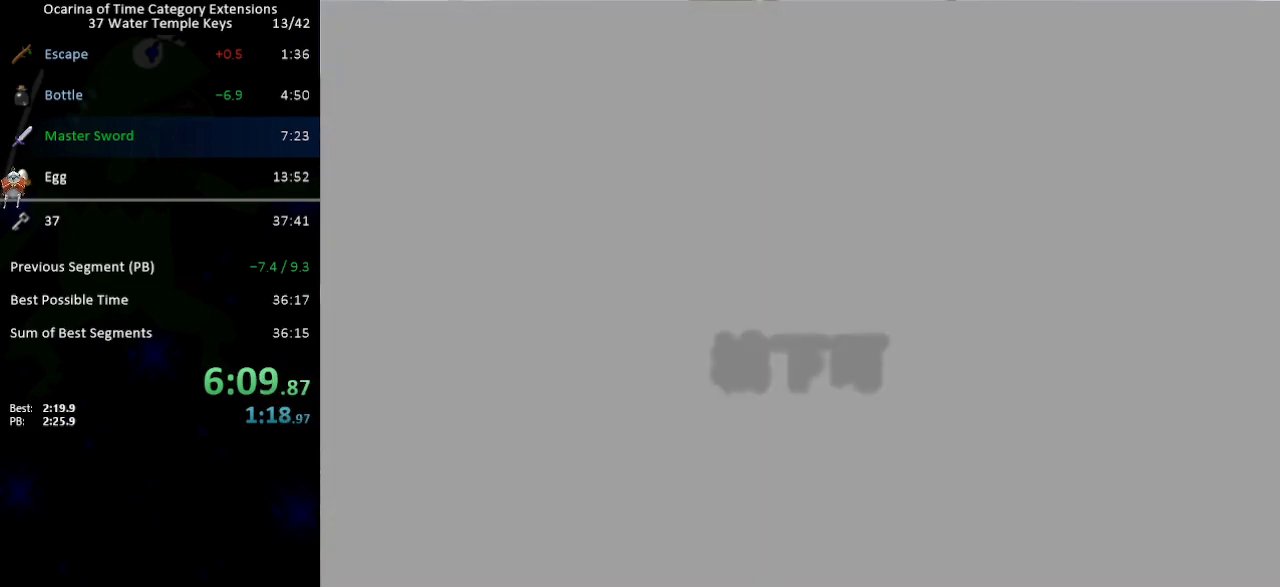
{"buttons": [], "left_stick": "down", "right_stick": "center", "events": []}
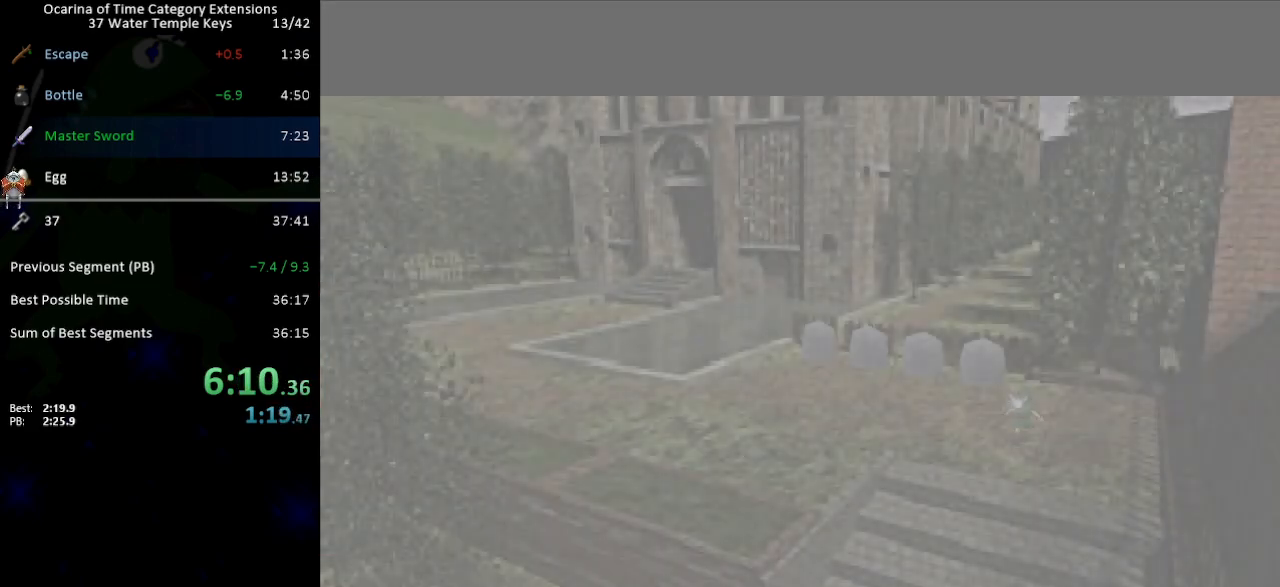
{"buttons": [], "left_stick": "left", "right_stick": "center", "events": [[333, "left_stick", "left"]]}
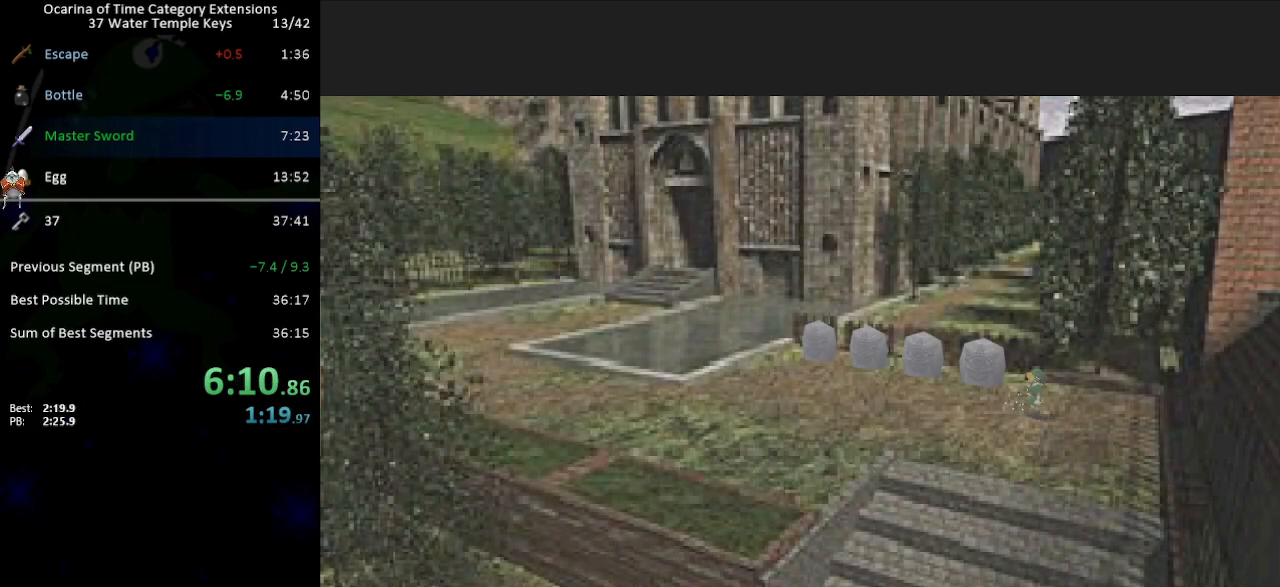
{"buttons": [], "left_stick": "left", "right_stick": "center", "events": [[17, "A", "down"], [117, "A", "up"]]}
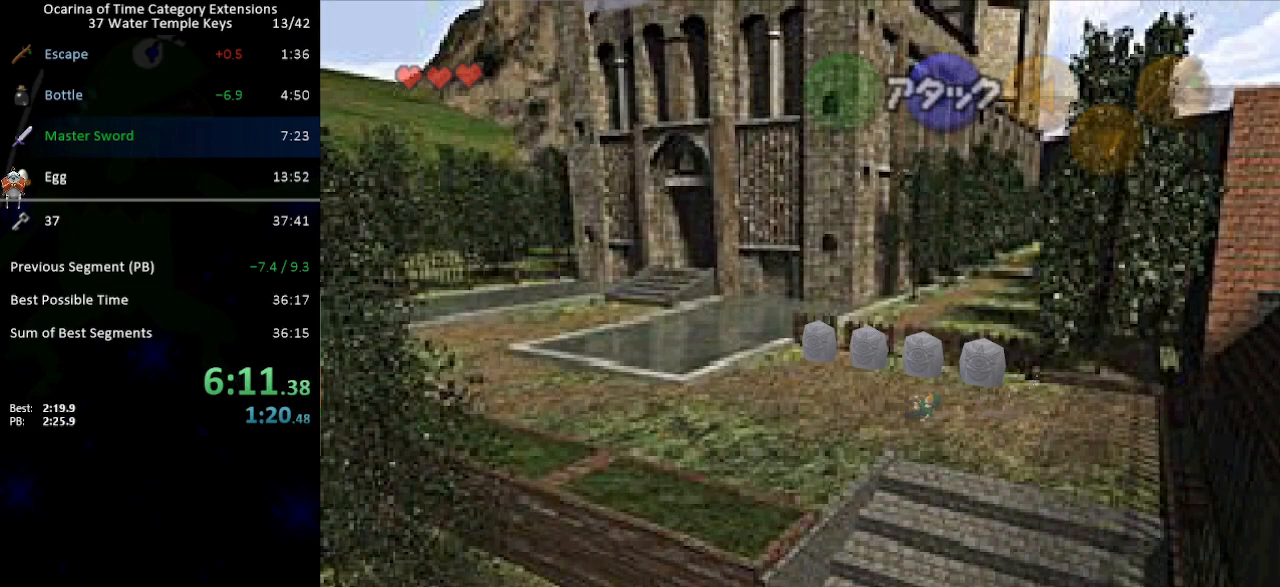
{"buttons": [], "left_stick": "left", "right_stick": "center", "events": [[267, "A", "down"], [367, "A", "up"]]}
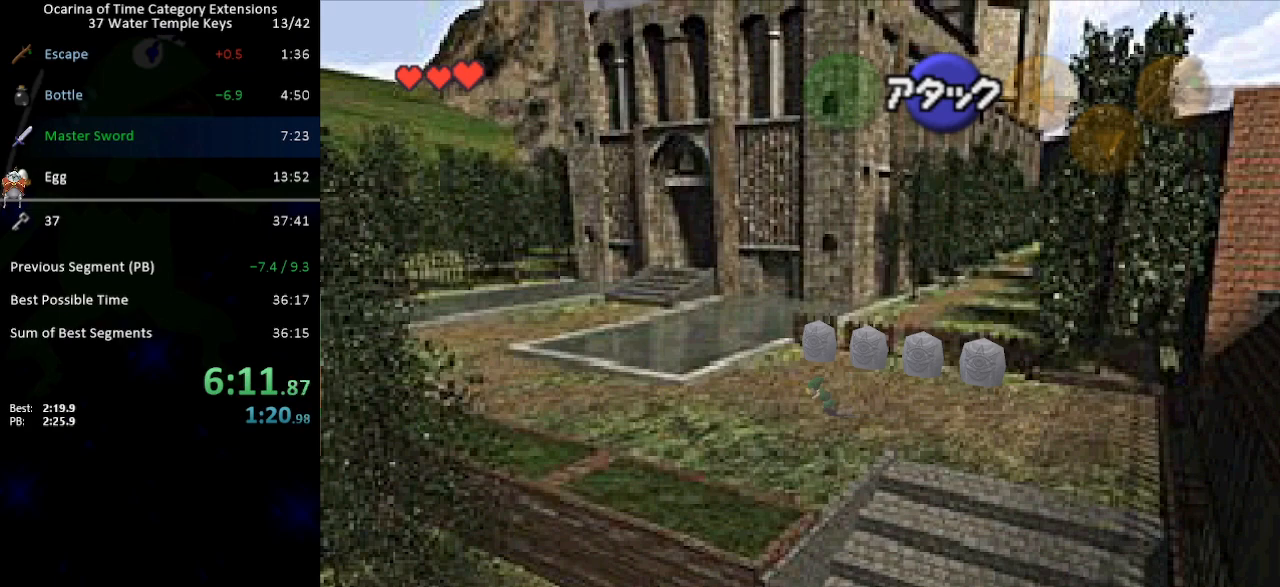
{"buttons": [], "left_stick": "up-left", "right_stick": "center", "events": [[300, "left_stick", "up-left"]]}